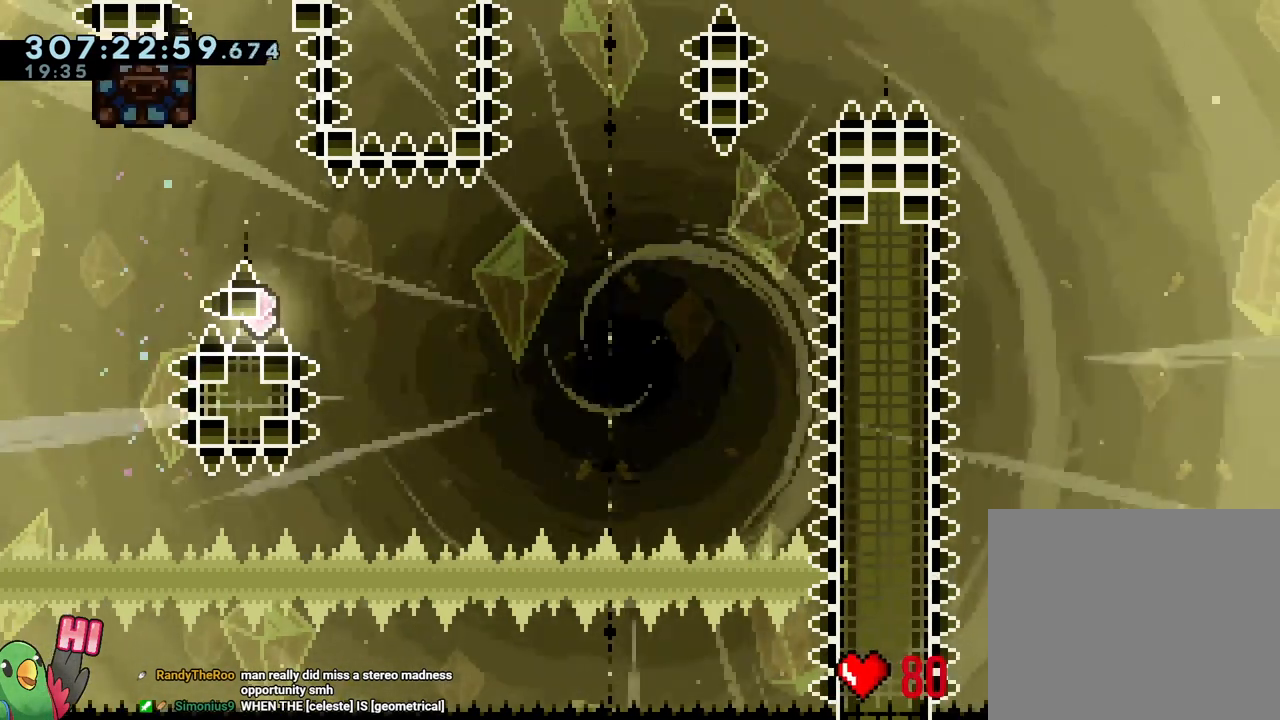
Gameplay with a controller (Nintendo layout); each line is a JSON object with the inputs held at the frame after it (dt_ms = milliseconds from this image to that frame). "events" lists button and stick changes between this image and that frame as [ms after this image, input, new state], when the widget could be followed in between. Not read: DPAD_RIGHT HOME L2 L3 R2 R3 START.
{"dt_ms": 500, "buttons": [], "left_stick": "center", "right_stick": "center", "events": [[117, "left_stick", "left"], [233, "Y", "down"], [367, "Y", "up"], [433, "left_stick", "center"]]}
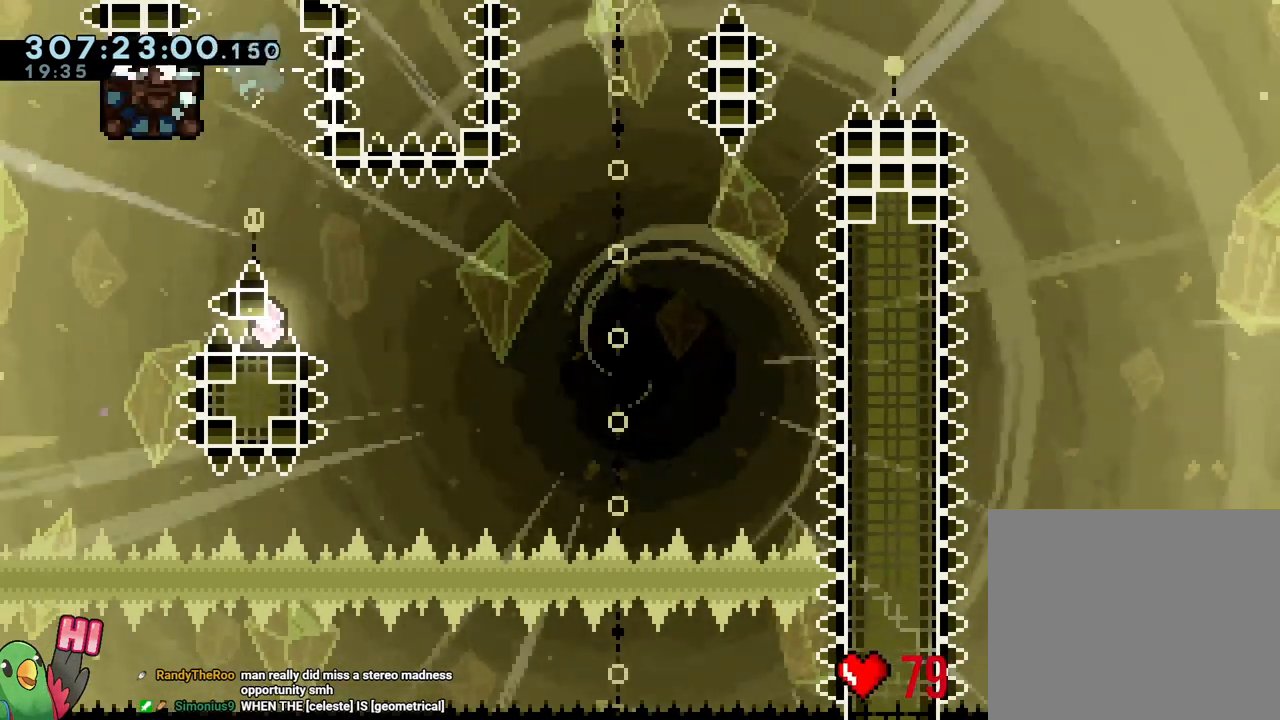
{"dt_ms": 500, "buttons": [], "left_stick": "down", "right_stick": "center", "events": [[150, "left_stick", "down-right"], [300, "left_stick", "down"]]}
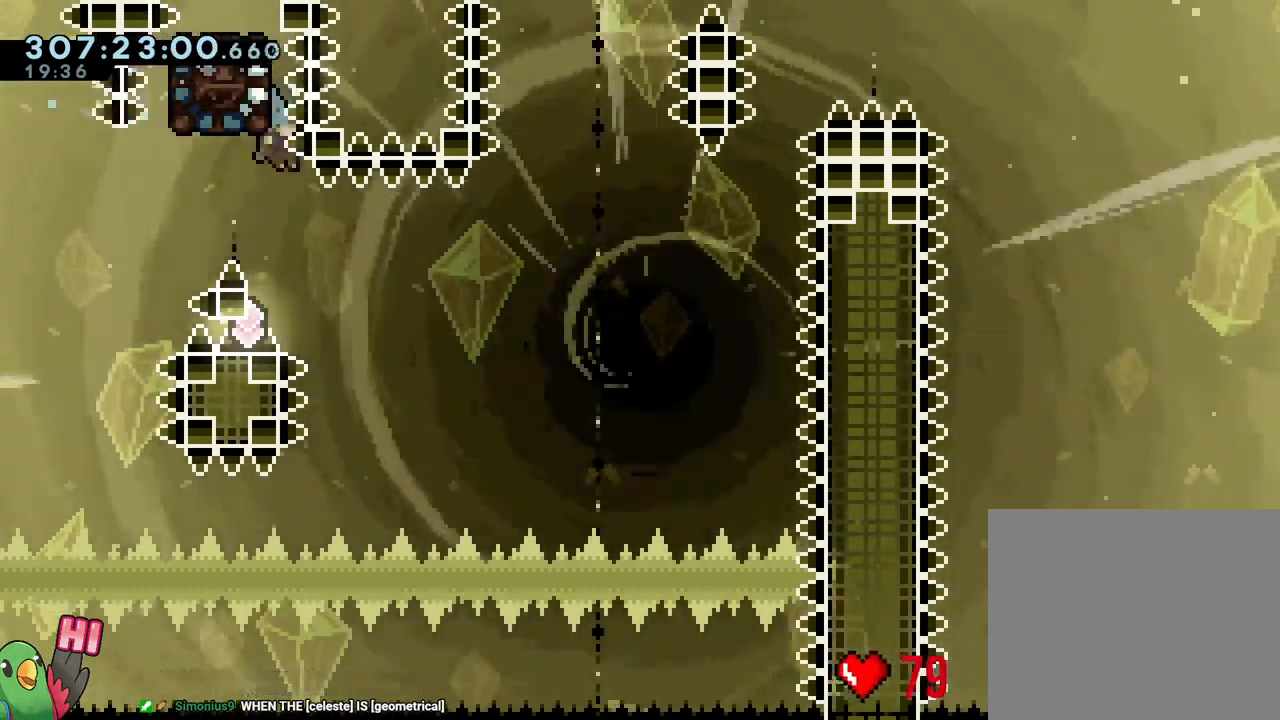
{"dt_ms": 500, "buttons": [], "left_stick": "right", "right_stick": "center", "events": [[117, "left_stick", "center"], [233, "B", "down"], [283, "left_stick", "right"], [367, "B", "up"]]}
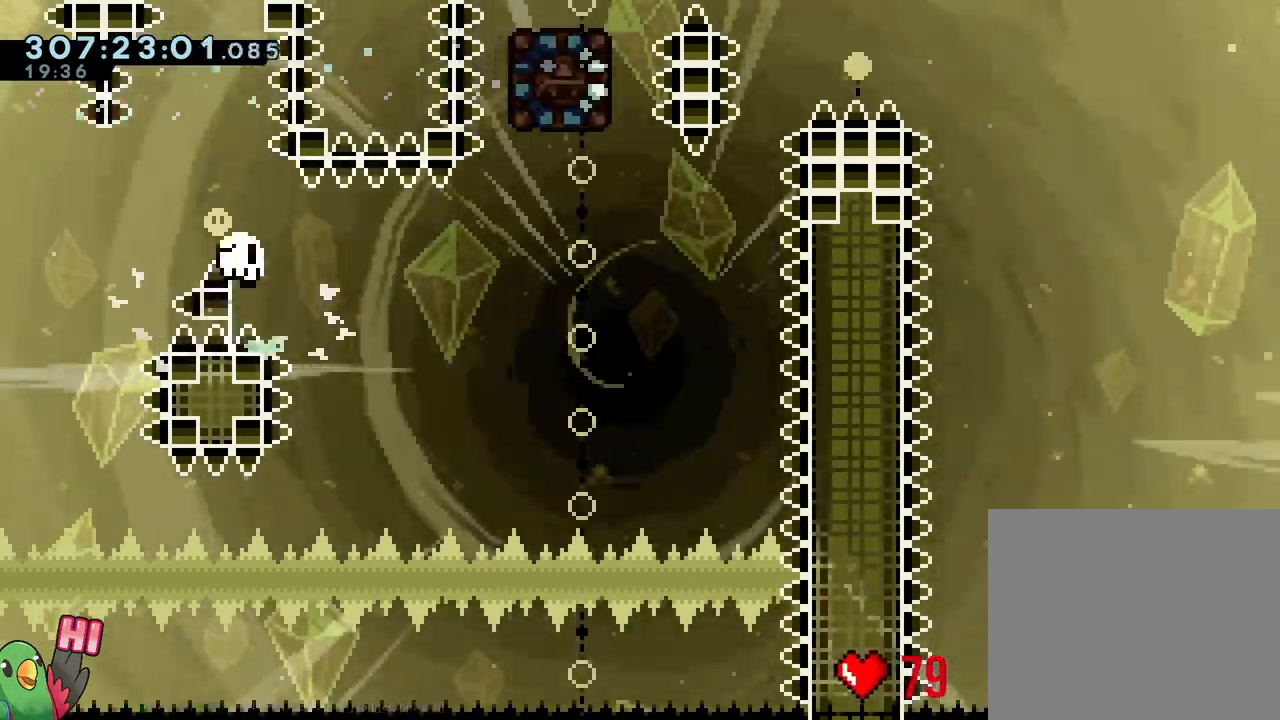
{"dt_ms": 500, "buttons": [], "left_stick": "center", "right_stick": "center", "events": [[150, "left_stick", "center"]]}
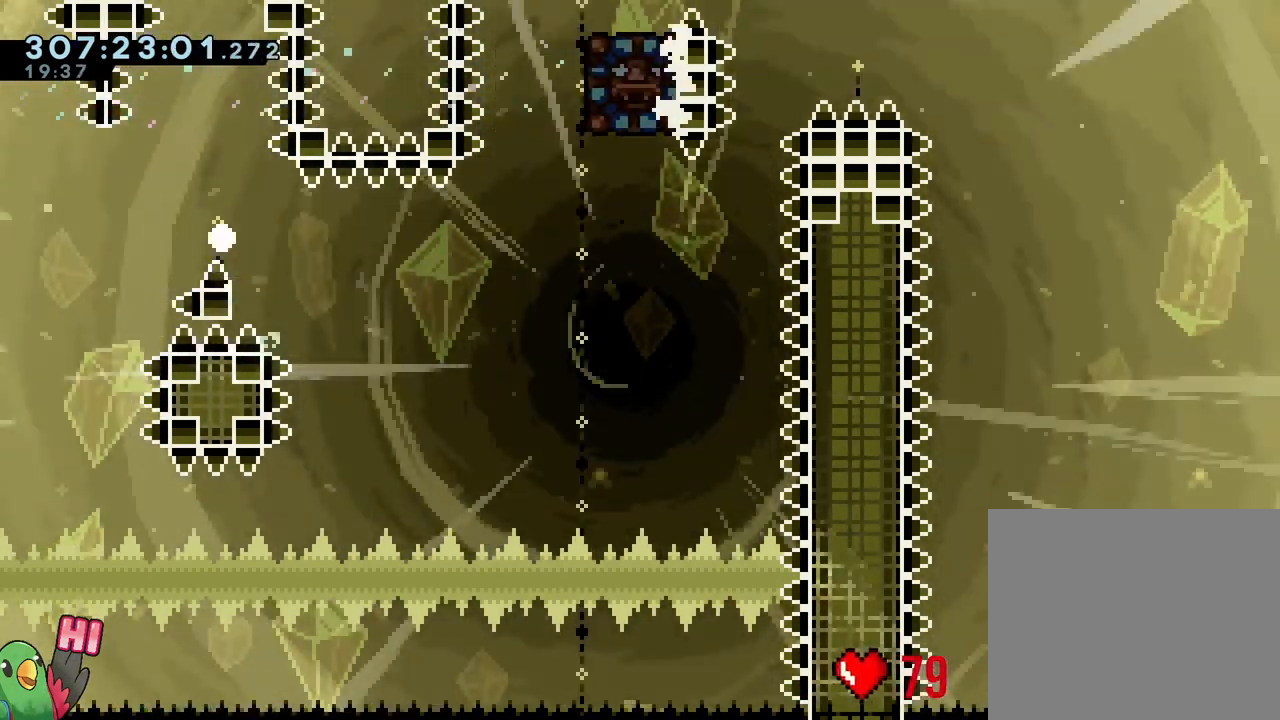
{"dt_ms": 1000, "buttons": [], "left_stick": "down", "right_stick": "center"}
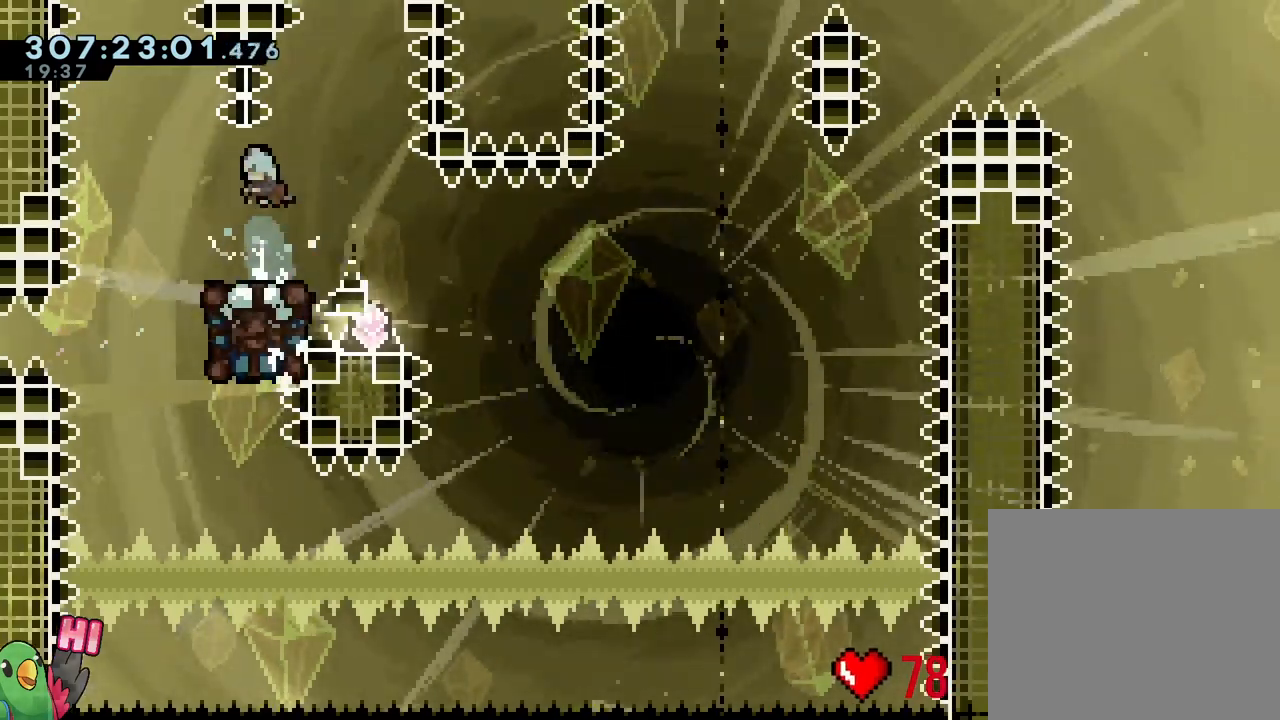
{"dt_ms": 500, "buttons": ["B"], "left_stick": "right", "right_stick": "center", "events": [[100, "left_stick", "center"], [450, "left_stick", "right"], [467, "B", "down"]]}
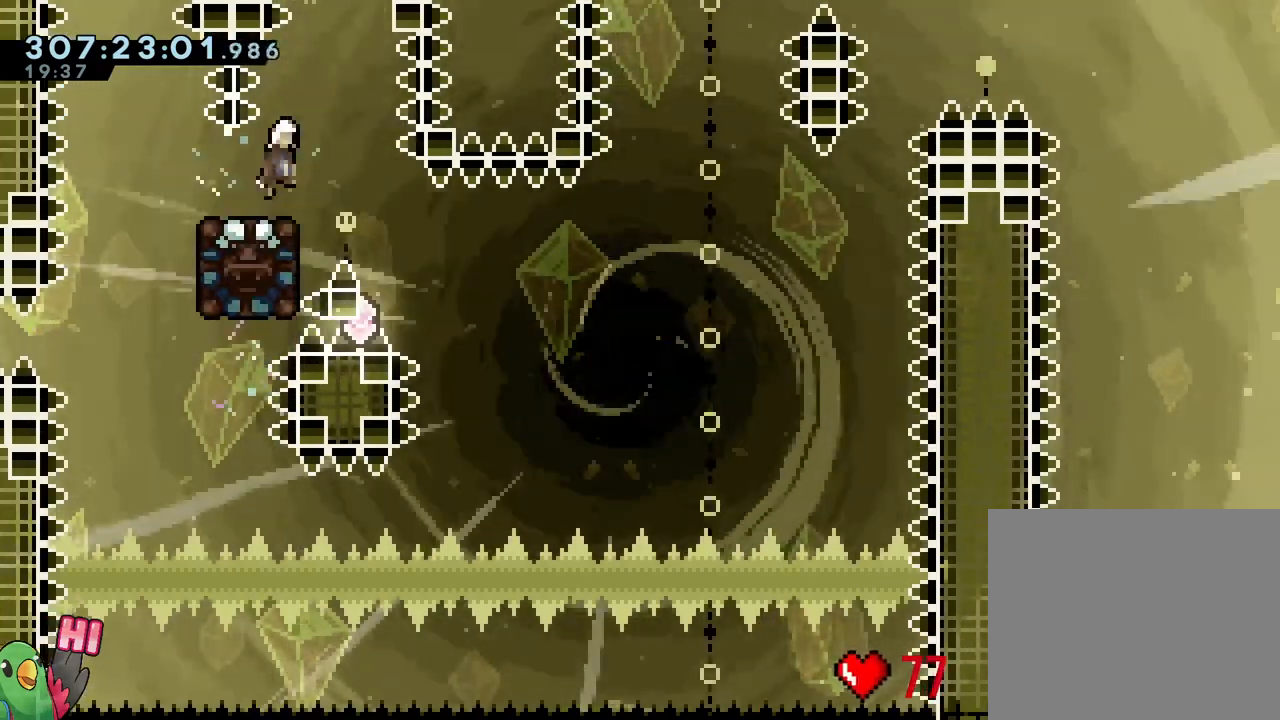
{"dt_ms": 500, "buttons": [], "left_stick": "left", "right_stick": "center", "events": [[150, "left_stick", "center"], [200, "B", "up"], [500, "left_stick", "left"]]}
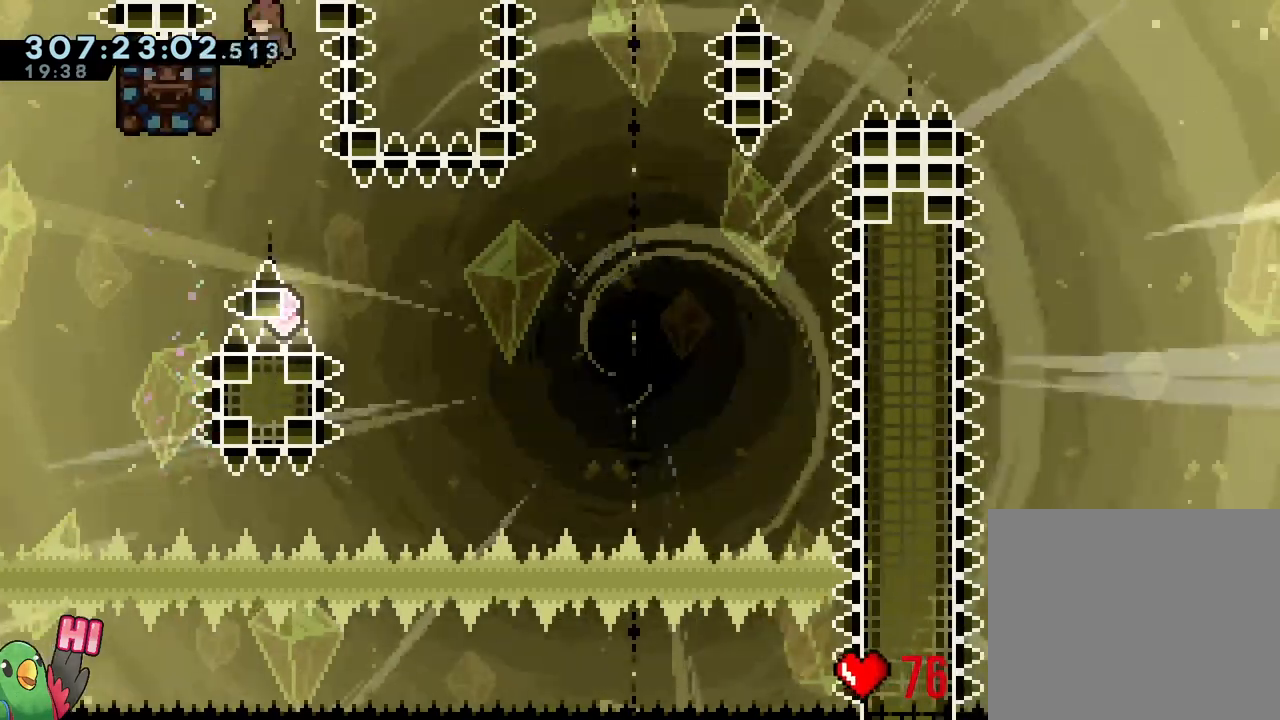
{"dt_ms": 500, "buttons": [], "left_stick": "down-right", "right_stick": "center", "events": [[100, "Y", "down"], [250, "Y", "up"], [300, "left_stick", "center"], [433, "left_stick", "down-right"]]}
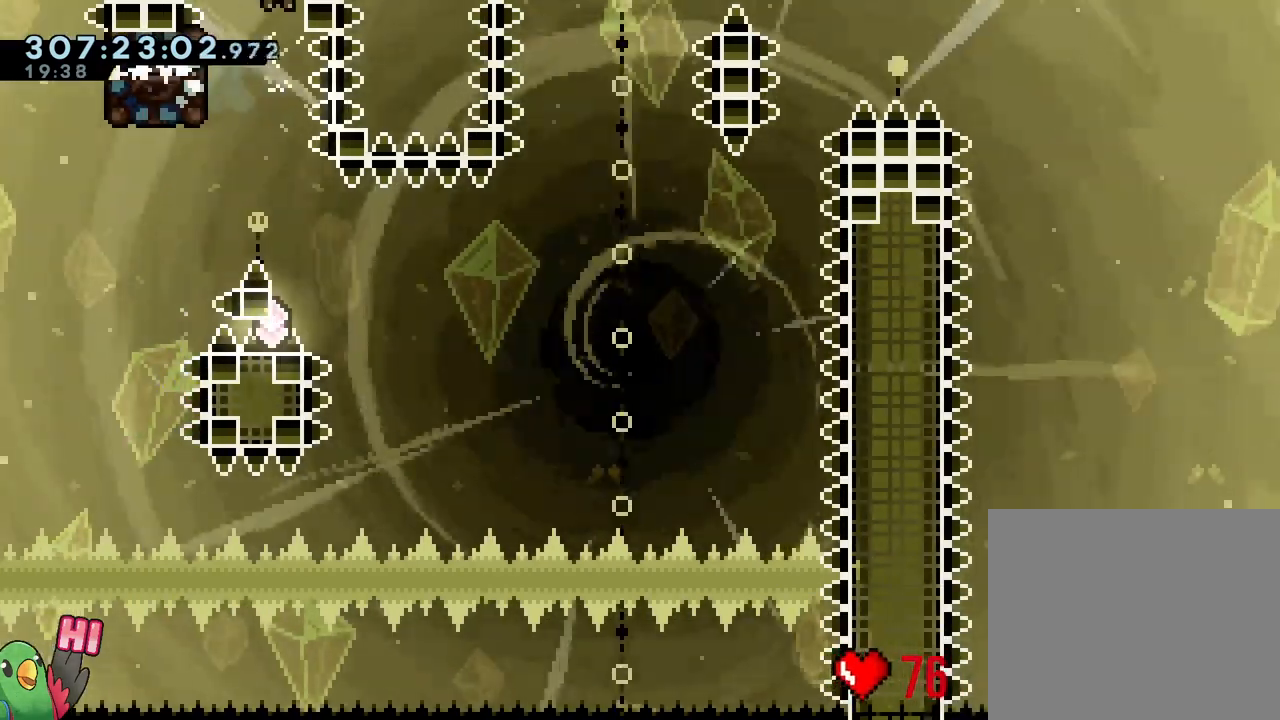
{"dt_ms": 500, "buttons": [], "left_stick": "center", "right_stick": "center", "events": [[50, "left_stick", "down"], [450, "left_stick", "center"]]}
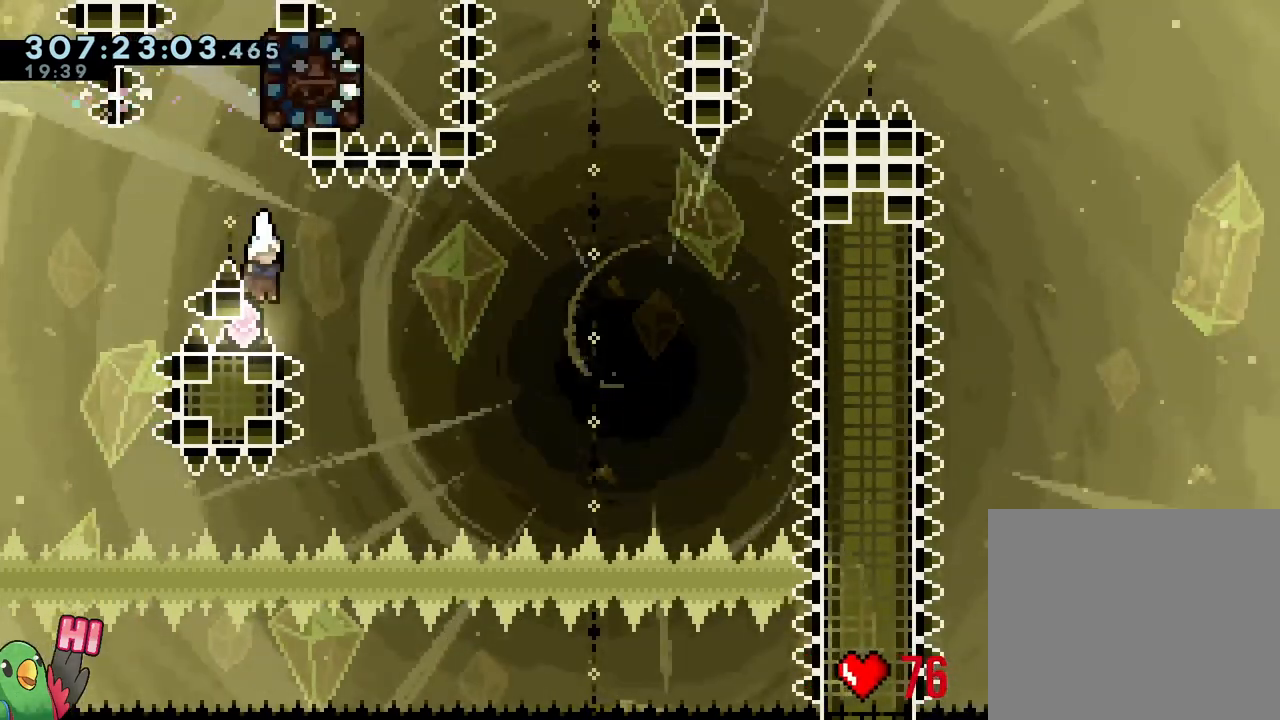
{"dt_ms": 500, "buttons": ["Y"], "left_stick": "up-right", "right_stick": "center", "events": [[50, "B", "down"], [100, "left_stick", "right"], [133, "B", "up"], [283, "left_stick", "up-right"], [500, "Y", "down"]]}
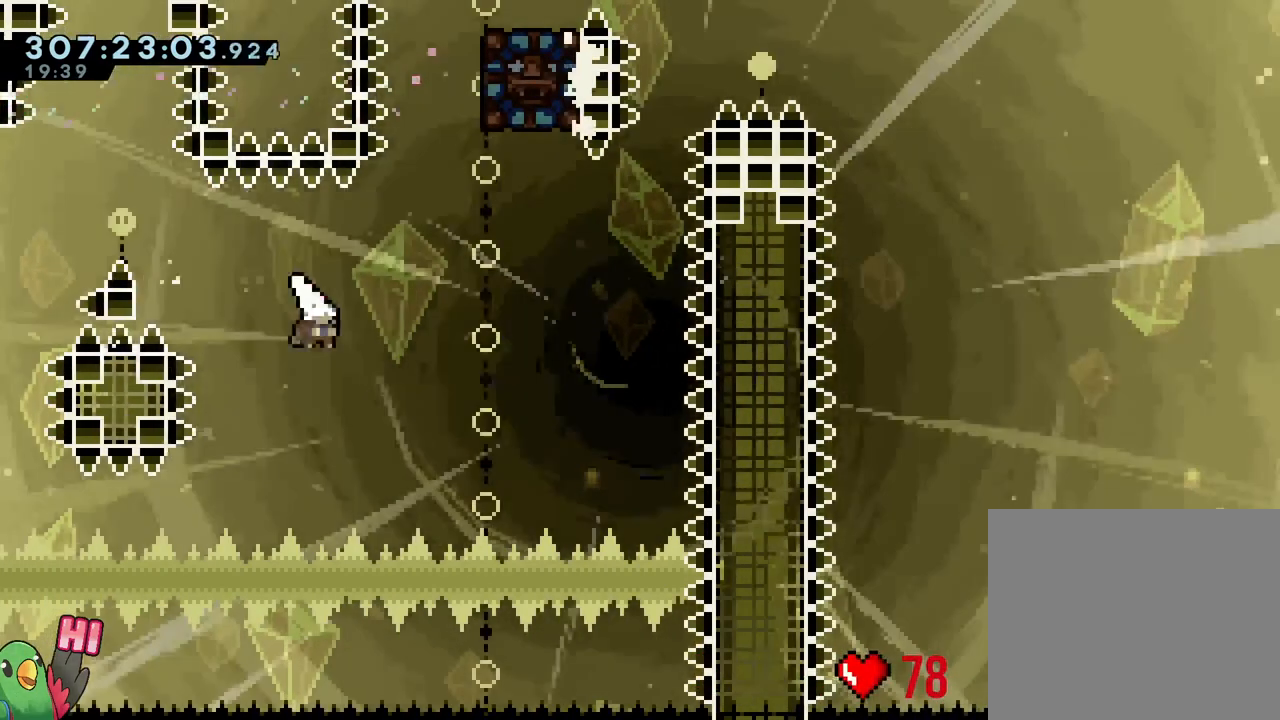
{"dt_ms": 1000, "buttons": [], "left_stick": "right", "right_stick": "center"}
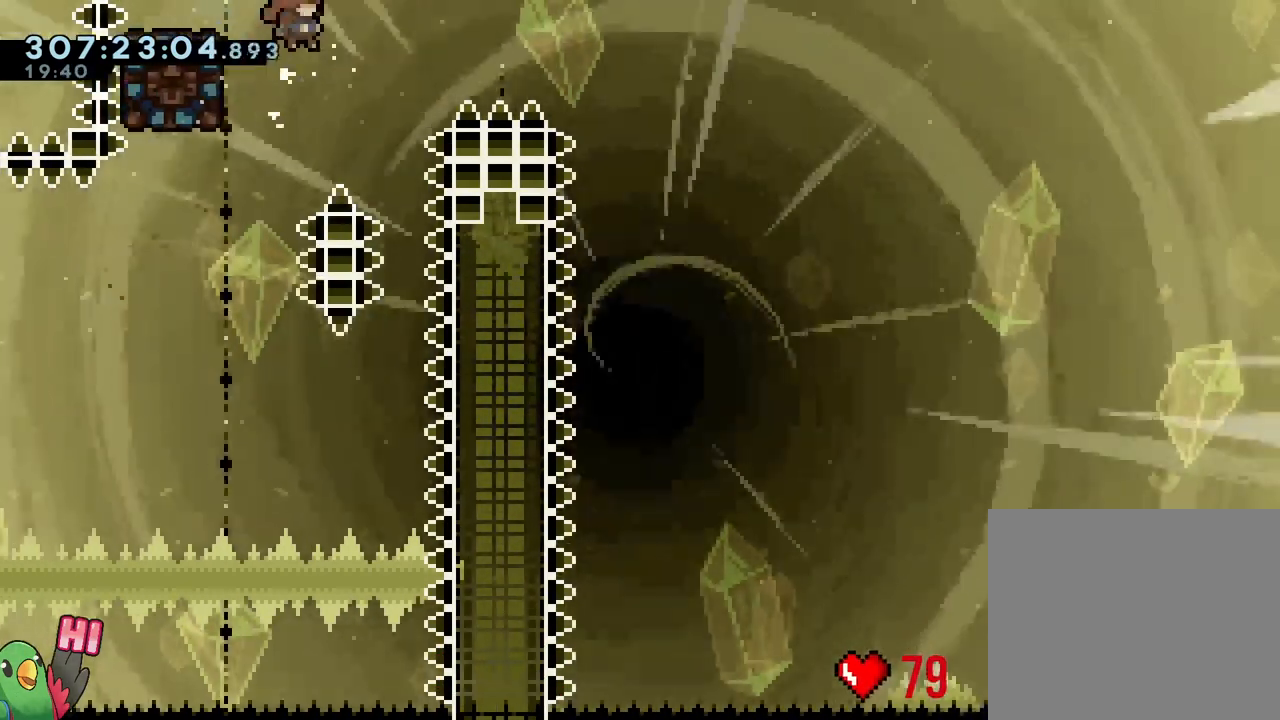
{"dt_ms": 500, "buttons": [], "left_stick": "left", "right_stick": "center", "events": [[50, "left_stick", "left"], [150, "Y", "down"], [367, "Y", "up"]]}
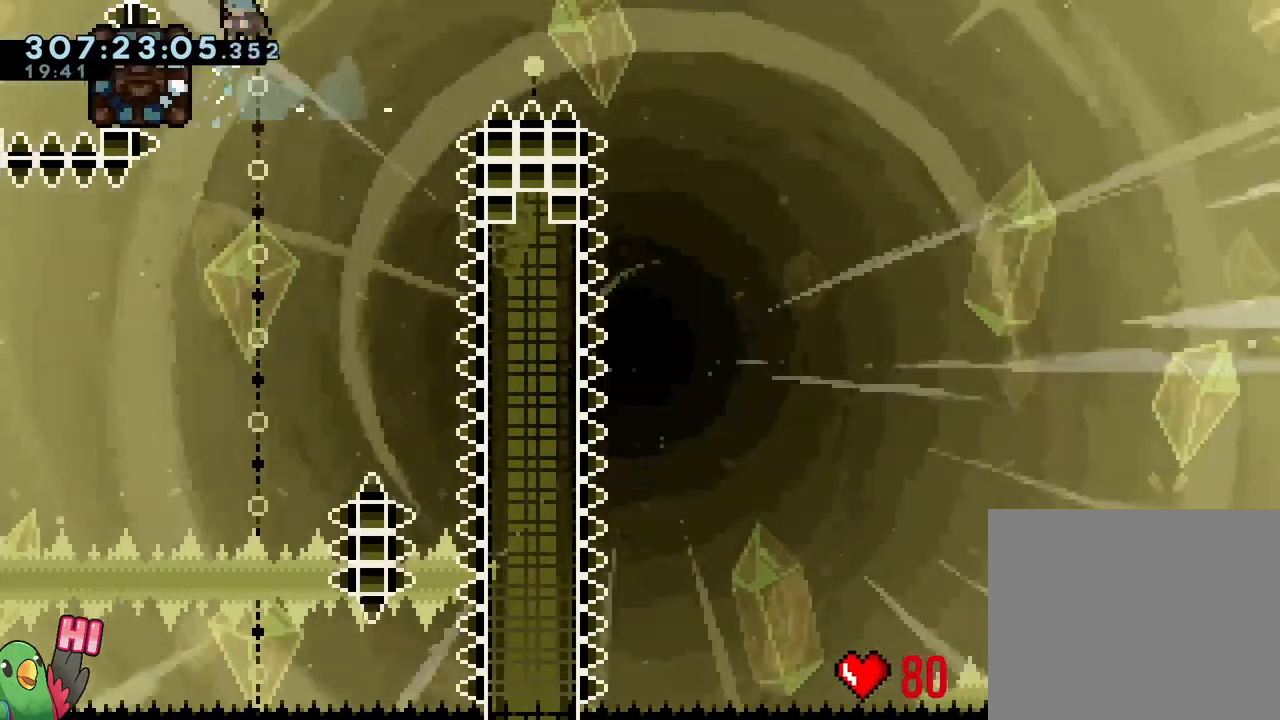
{"dt_ms": 1000, "buttons": ["R1"], "left_stick": "center", "right_stick": "center"}
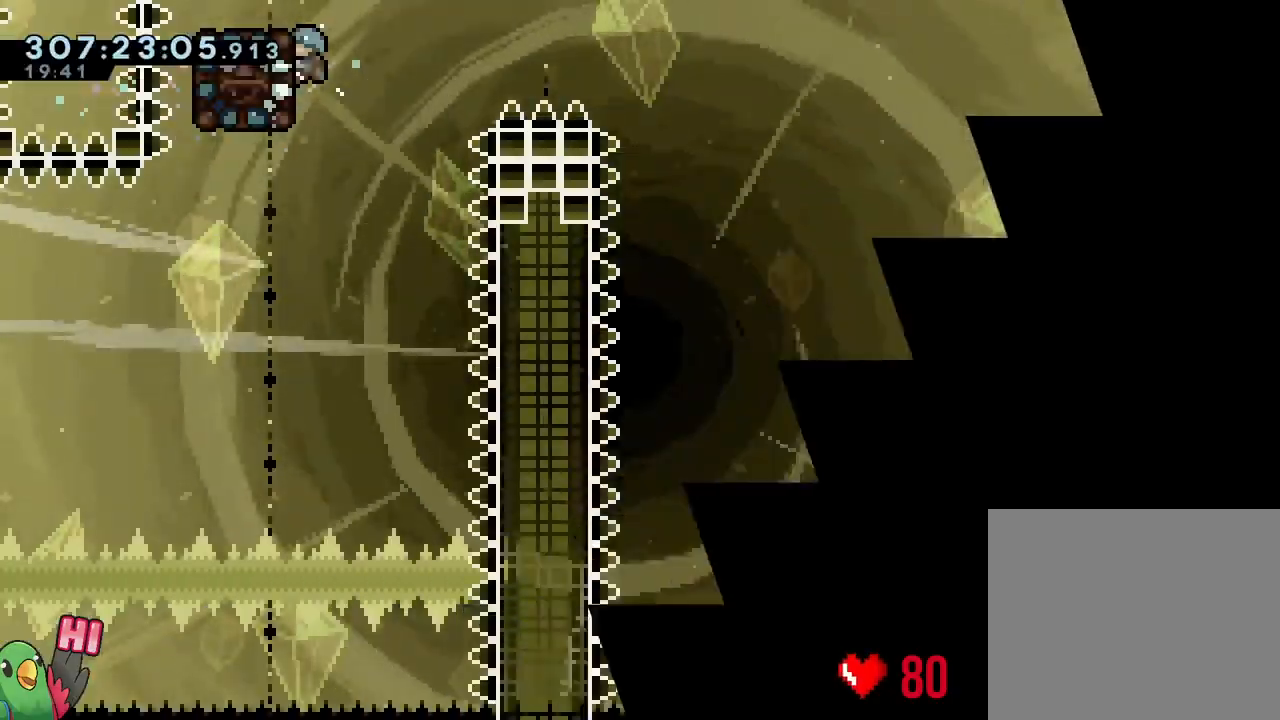
{"dt_ms": 1000, "buttons": ["R1"], "left_stick": "up-left", "right_stick": "center"}